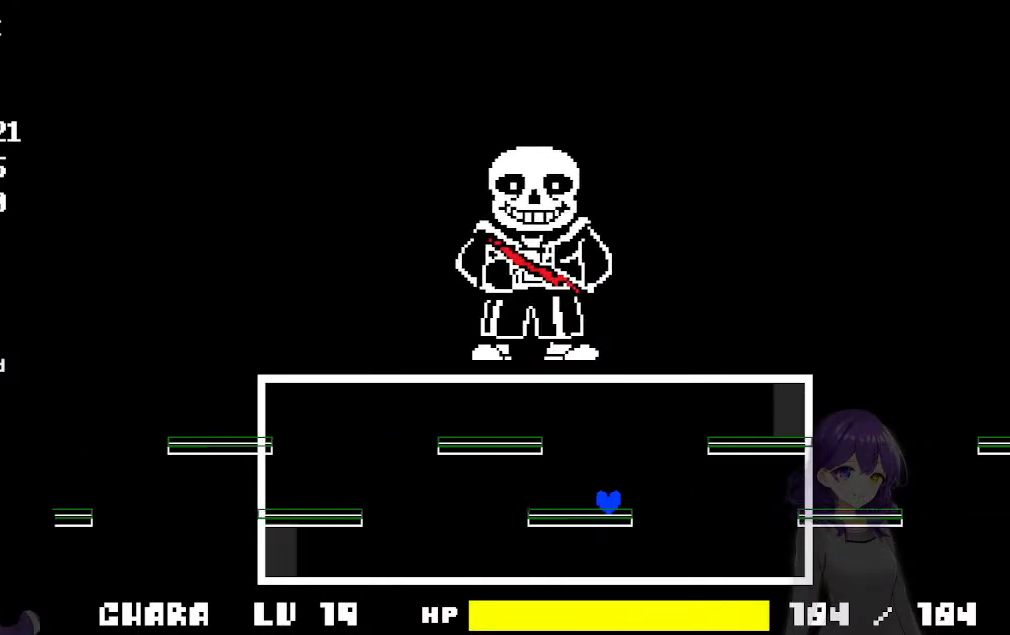
Gameplay with keyboard; each line is a JSON object with the keys held at the frame after it. "events" lists presses ("down") and releases ("up") of "a", "d", "down", "left", "right", "s", "up", "w", "x" and "z" between this image and that frame as [ms after this image, input, new state], when the widget could be followed in between. No other keys are recorded. Mouse input is not recorded.
{"keys": [], "events": []}
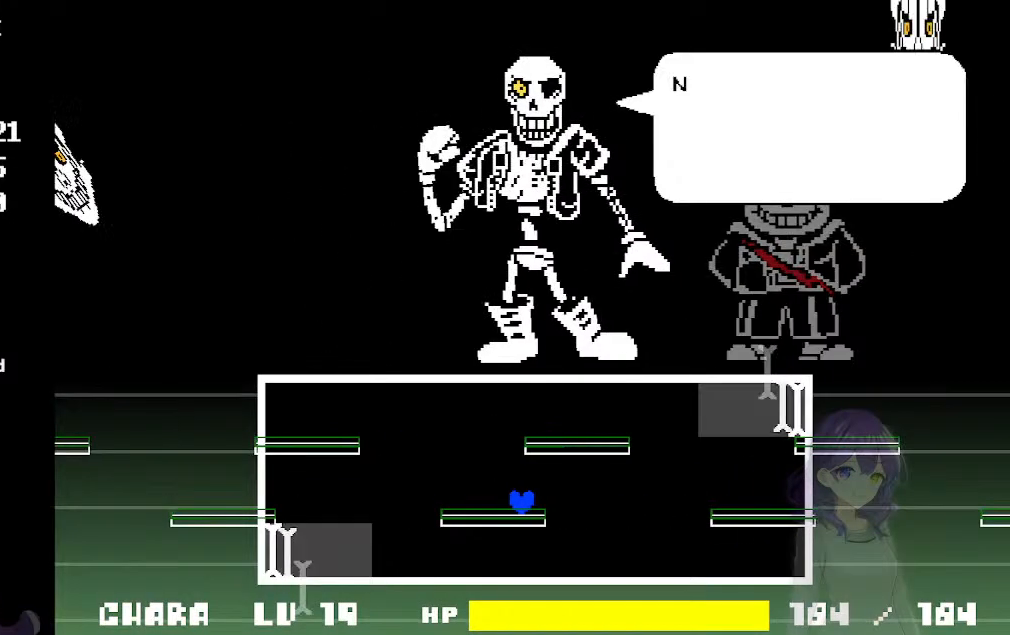
{"keys": [], "events": []}
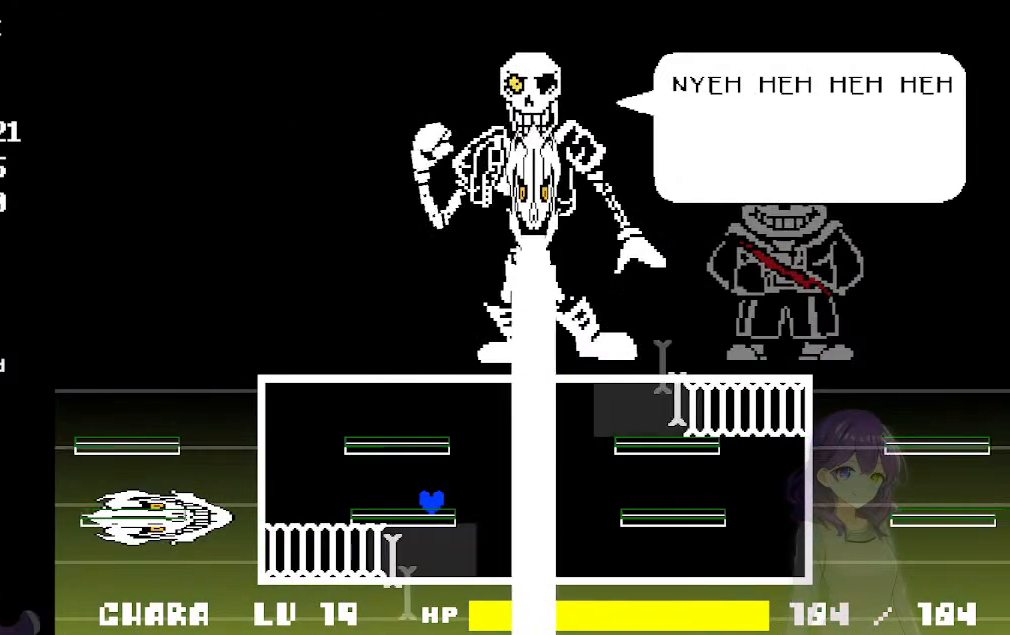
{"keys": ["up"], "events": [[267, "up", "down"]]}
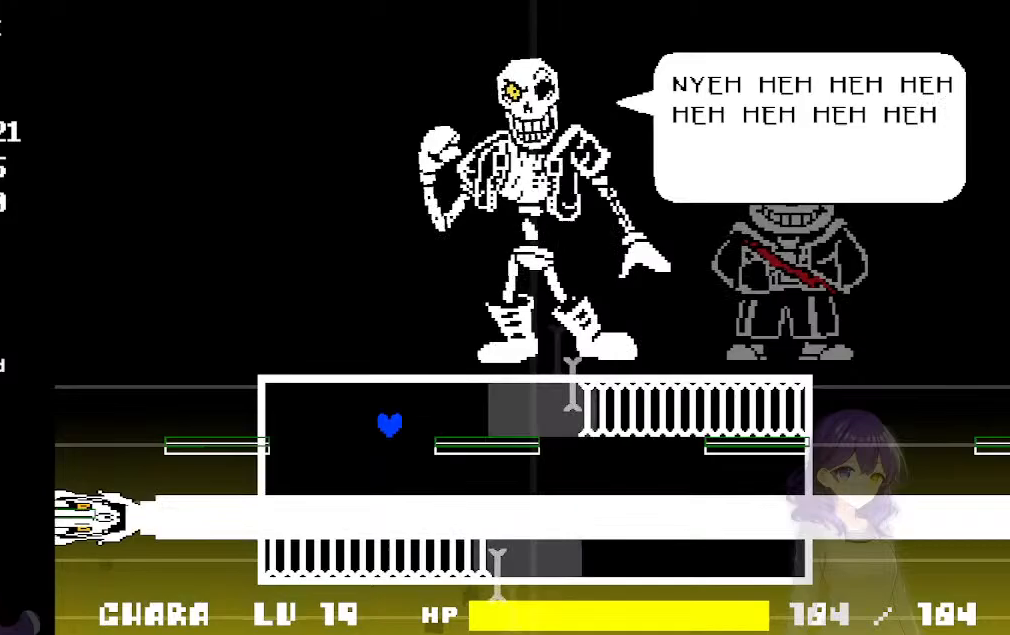
{"keys": ["right"], "events": [[50, "up", "up"], [367, "right", "down"]]}
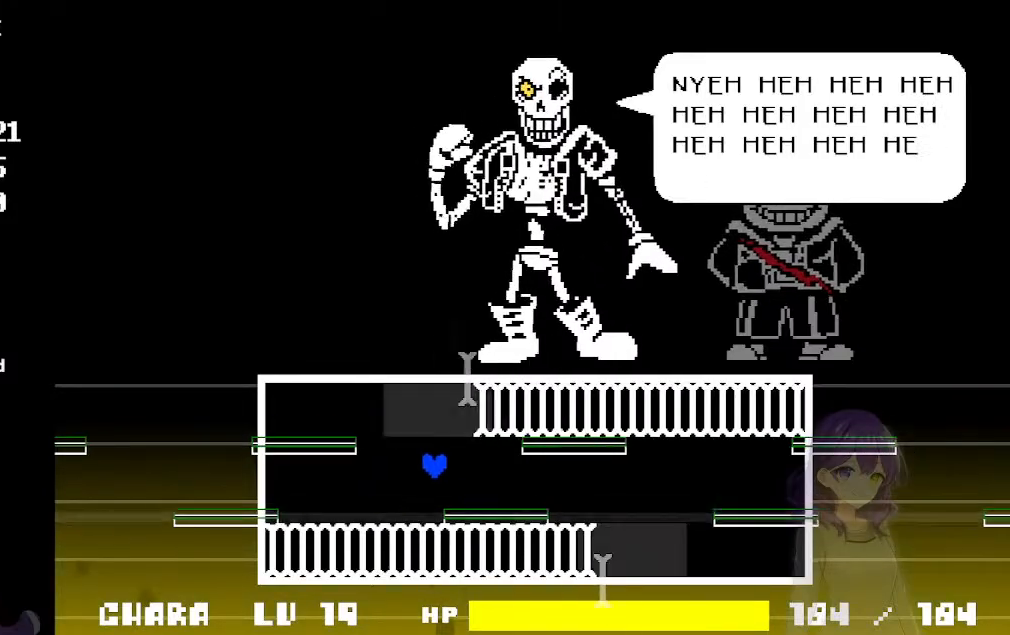
{"keys": ["right"], "events": [[200, "up", "down"], [350, "up", "up"]]}
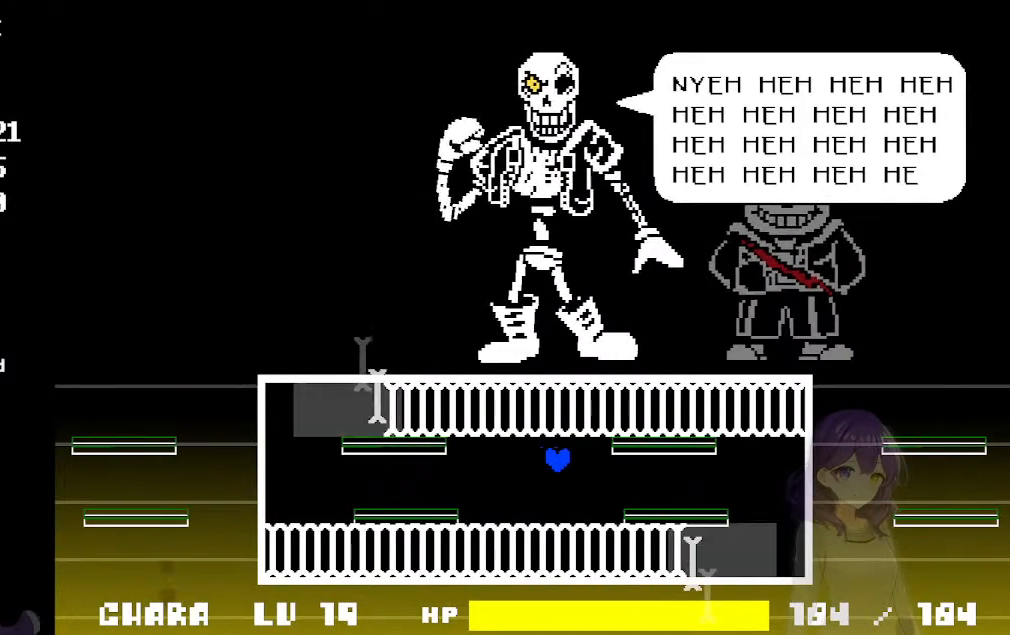
{"keys": ["right", "up"], "events": [[350, "right", "up"], [450, "right", "down"], [450, "up", "down"]]}
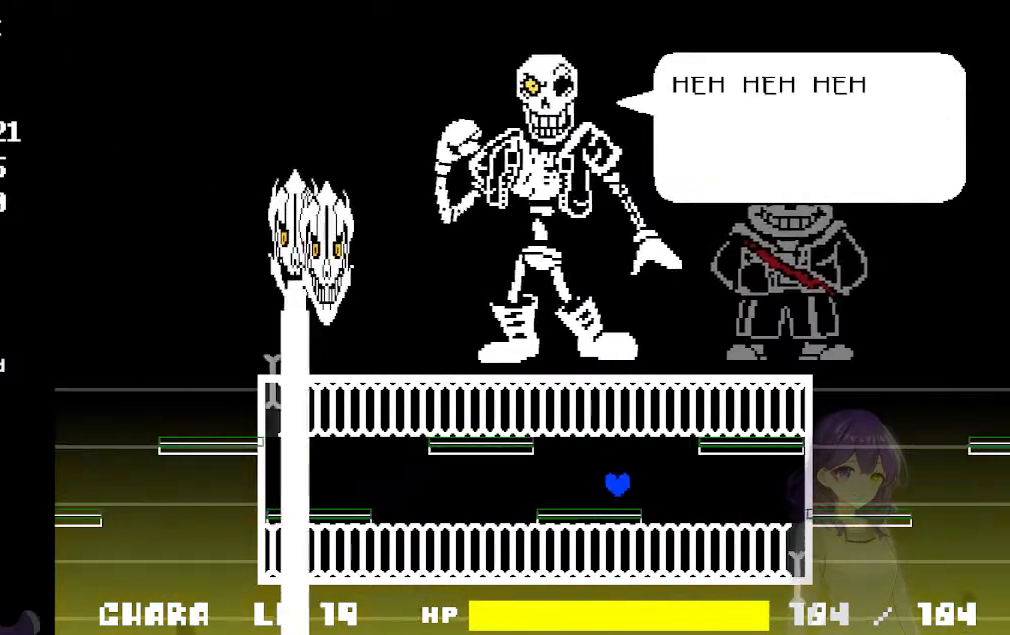
{"keys": ["right"], "events": [[100, "up", "up"]]}
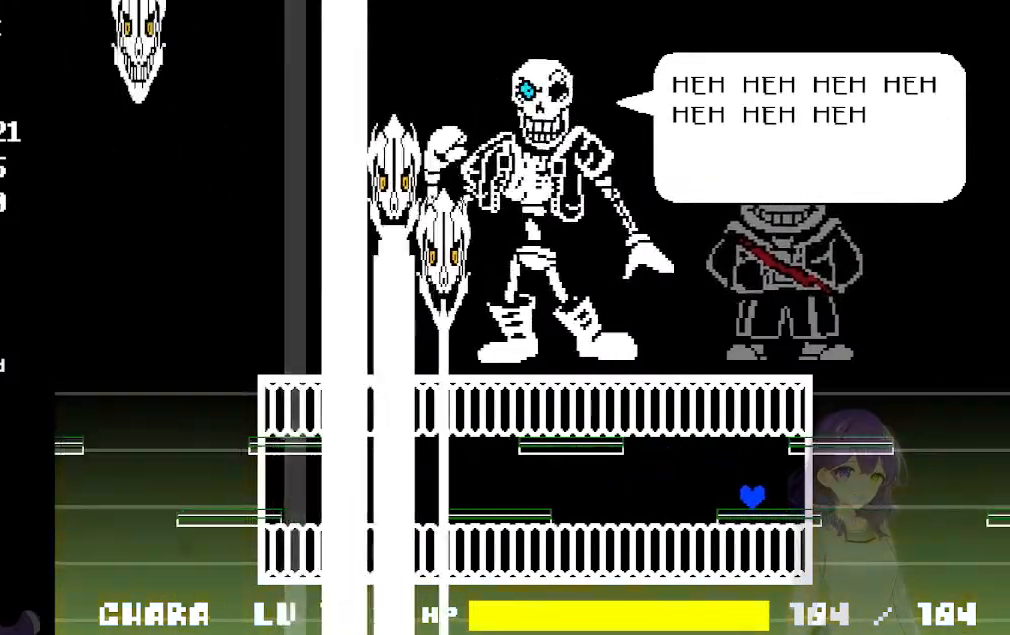
{"keys": [], "events": [[100, "right", "up"], [200, "right", "down"], [300, "right", "up"]]}
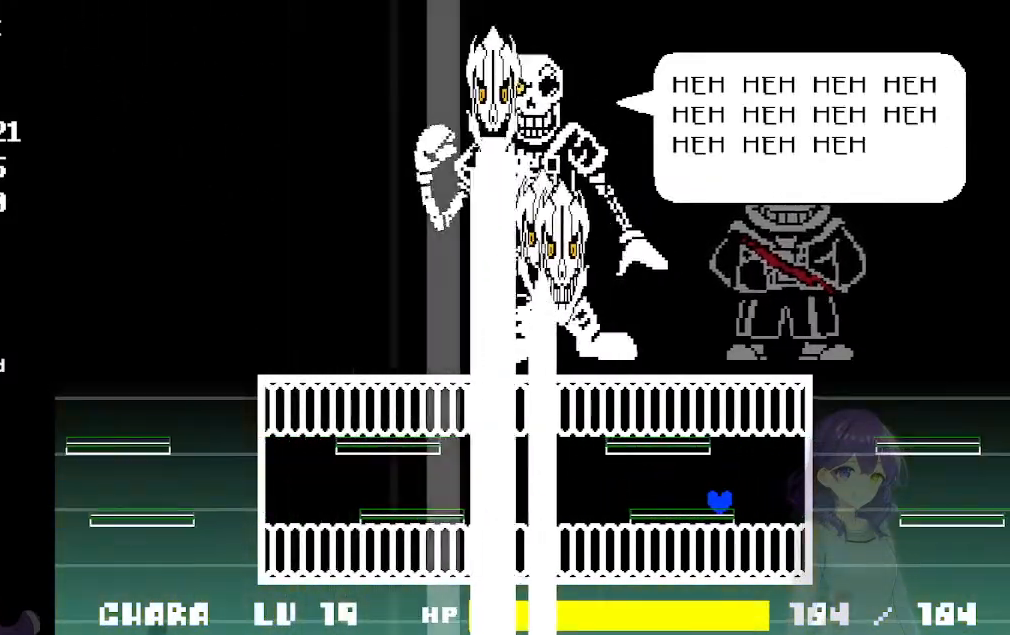
{"keys": ["right"], "events": [[117, "right", "down"], [117, "up", "down"], [267, "up", "up"]]}
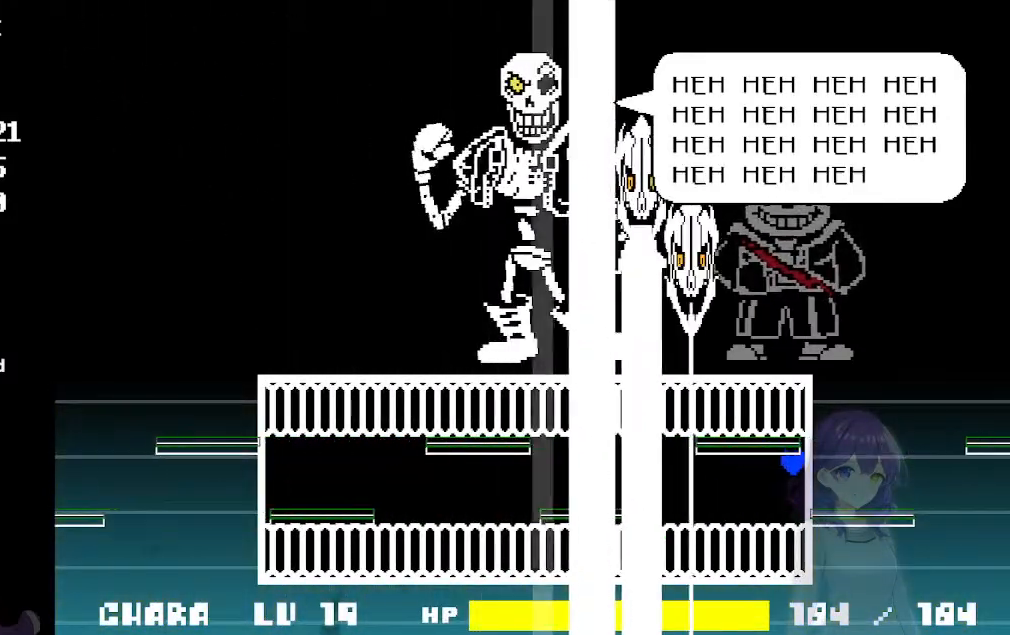
{"keys": [], "events": [[417, "right", "up"]]}
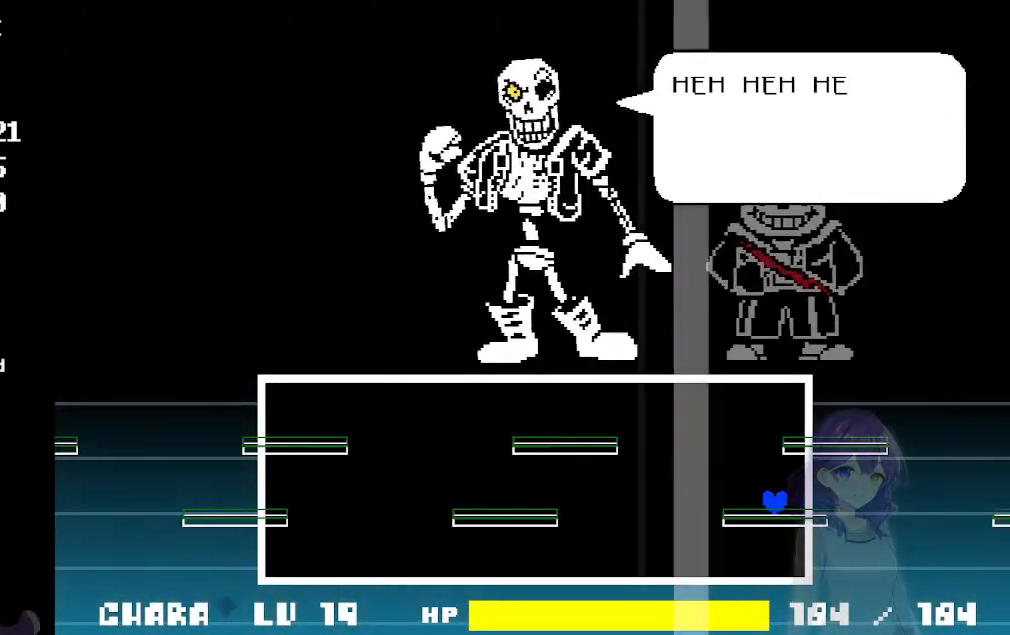
{"keys": ["right"], "events": [[200, "right", "down"], [350, "right", "up"], [433, "right", "down"]]}
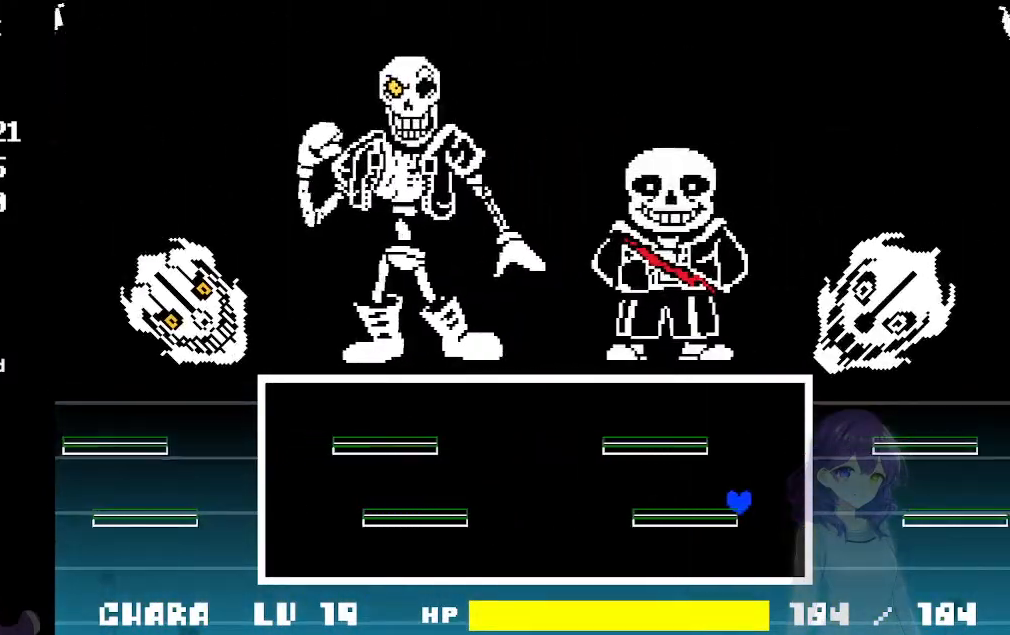
{"keys": ["up"], "events": [[133, "right", "up"], [400, "up", "down"]]}
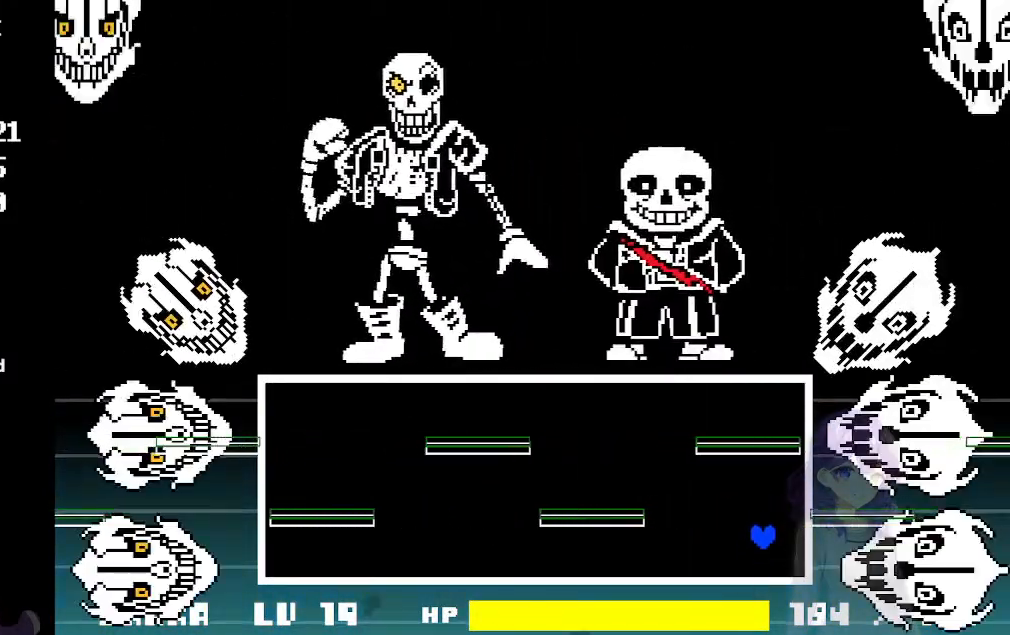
{"keys": [], "events": [[133, "up", "up"]]}
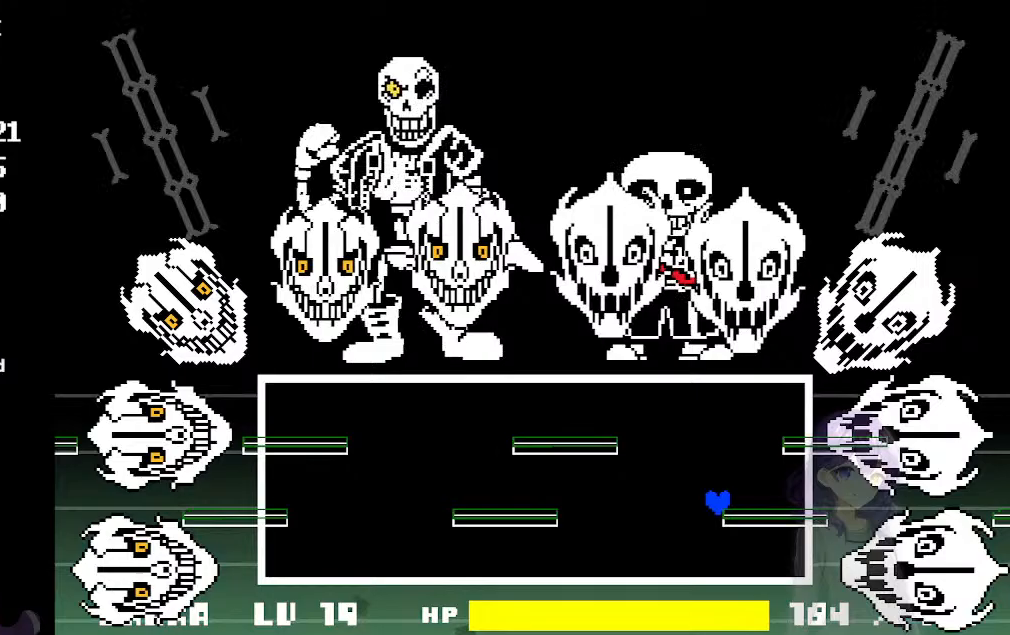
{"keys": [], "events": []}
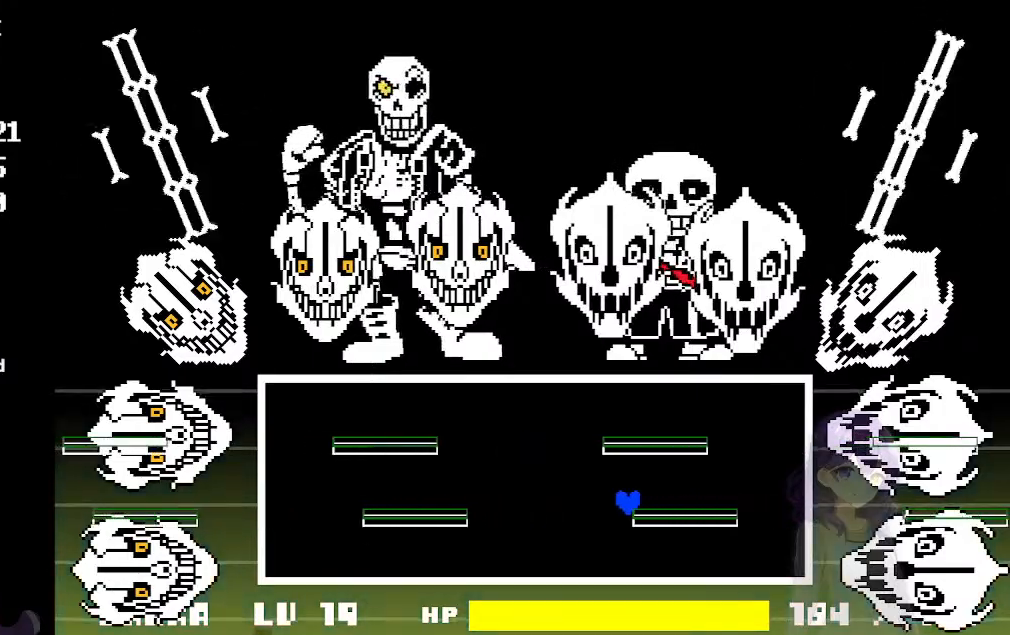
{"keys": ["right"], "events": [[400, "right", "down"]]}
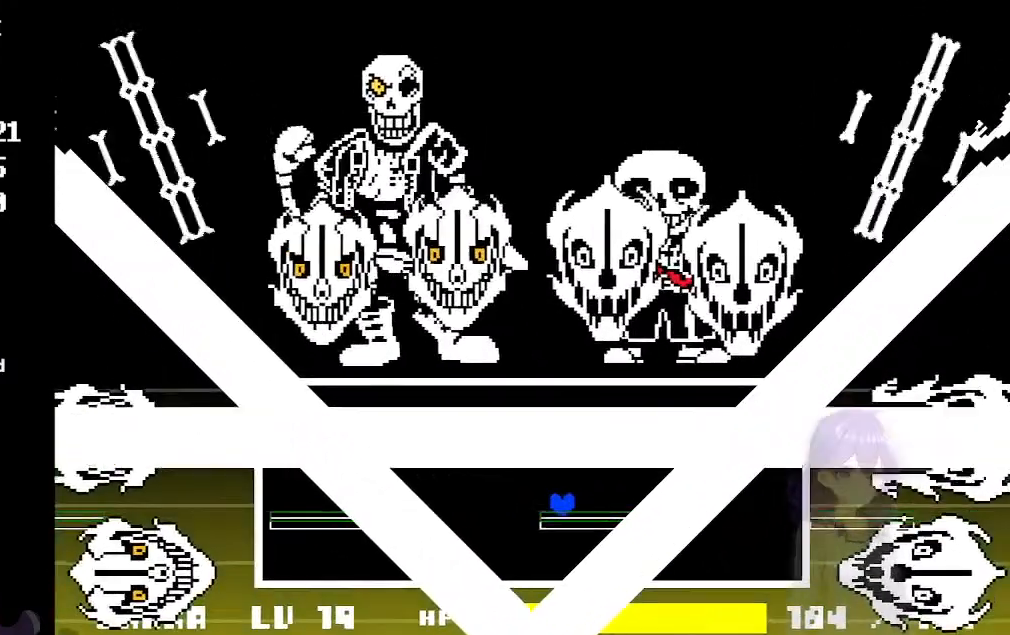
{"keys": ["right"], "events": [[100, "right", "up"], [233, "right", "down"], [383, "right", "up"], [467, "right", "down"]]}
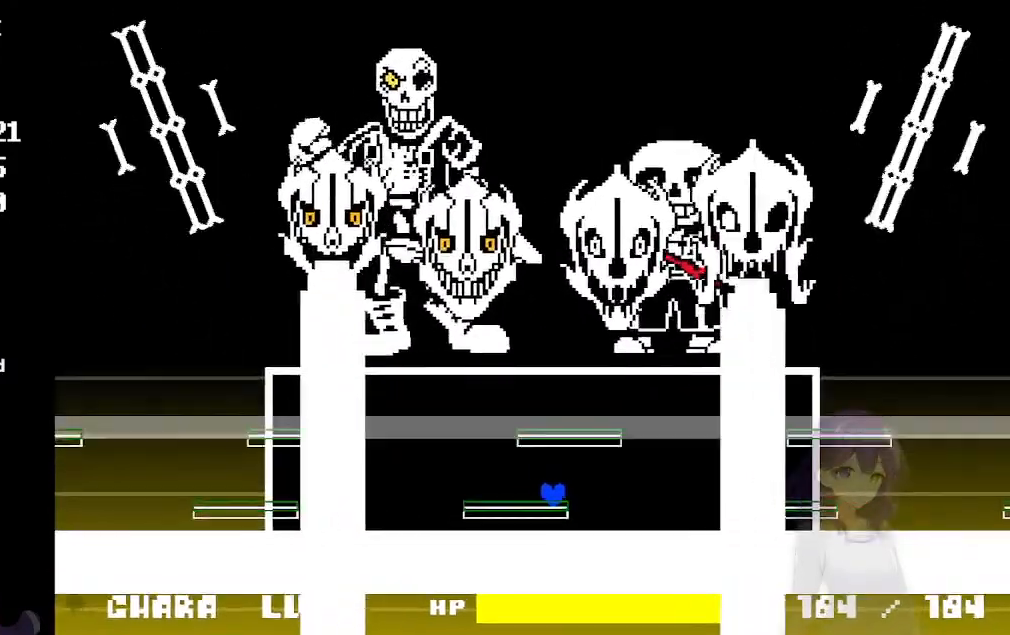
{"keys": [], "events": [[67, "right", "up"], [200, "right", "down"], [350, "right", "up"]]}
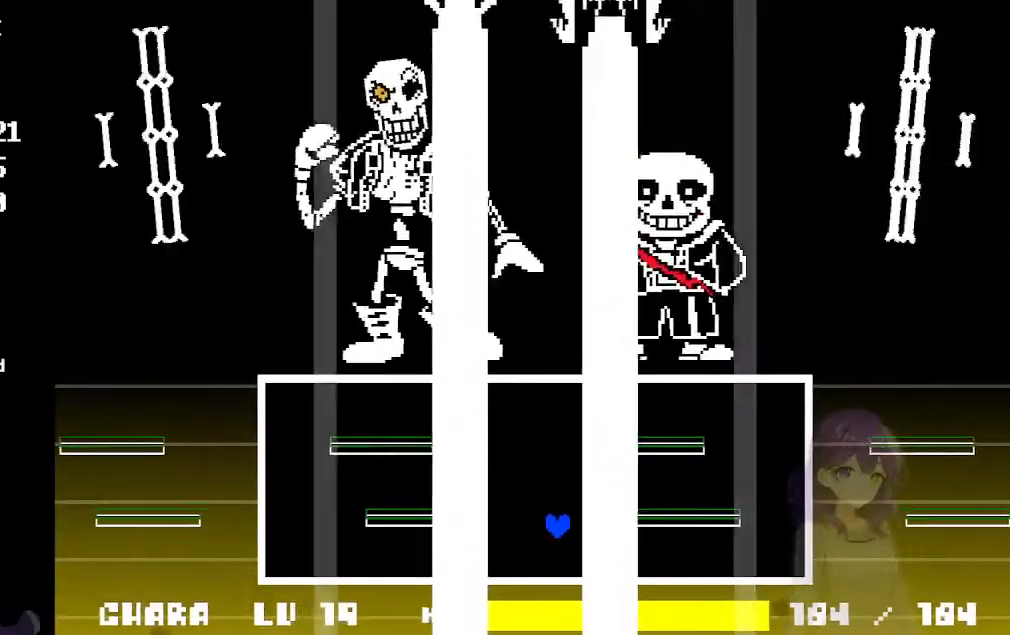
{"keys": ["left"], "events": [[117, "left", "down"]]}
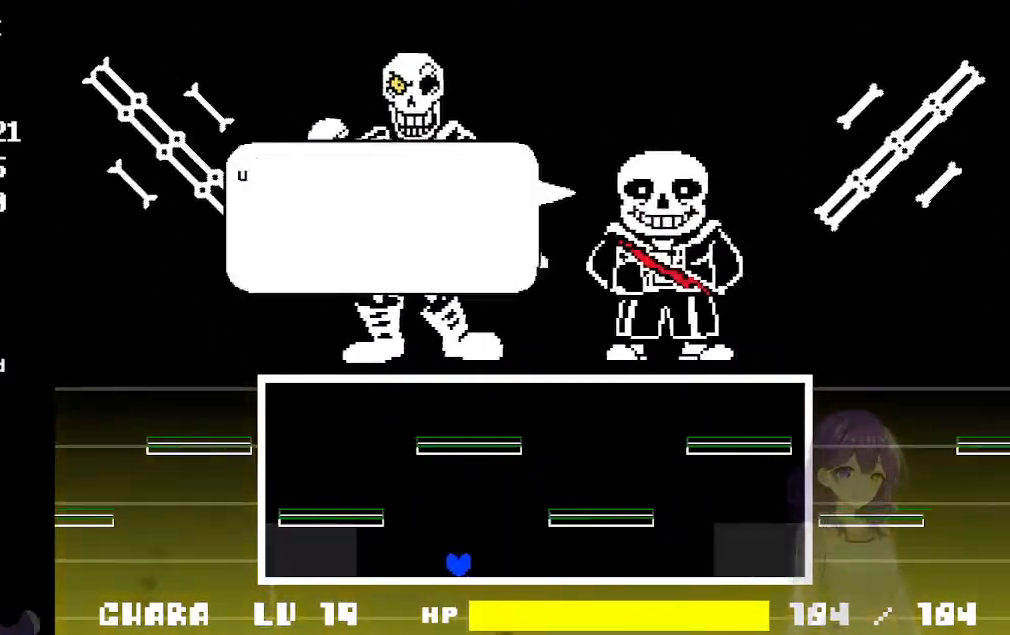
{"keys": ["right"], "events": [[50, "up", "down"], [367, "right", "down"], [417, "left", "up"], [467, "up", "up"]]}
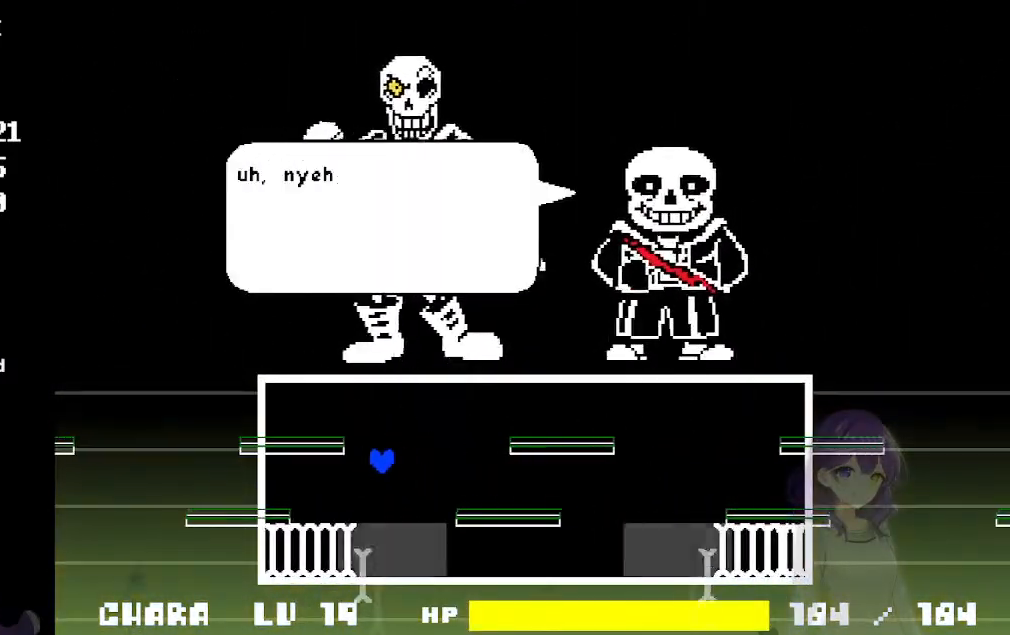
{"keys": ["left", "up"], "events": [[250, "right", "up"], [350, "left", "down"], [350, "up", "down"]]}
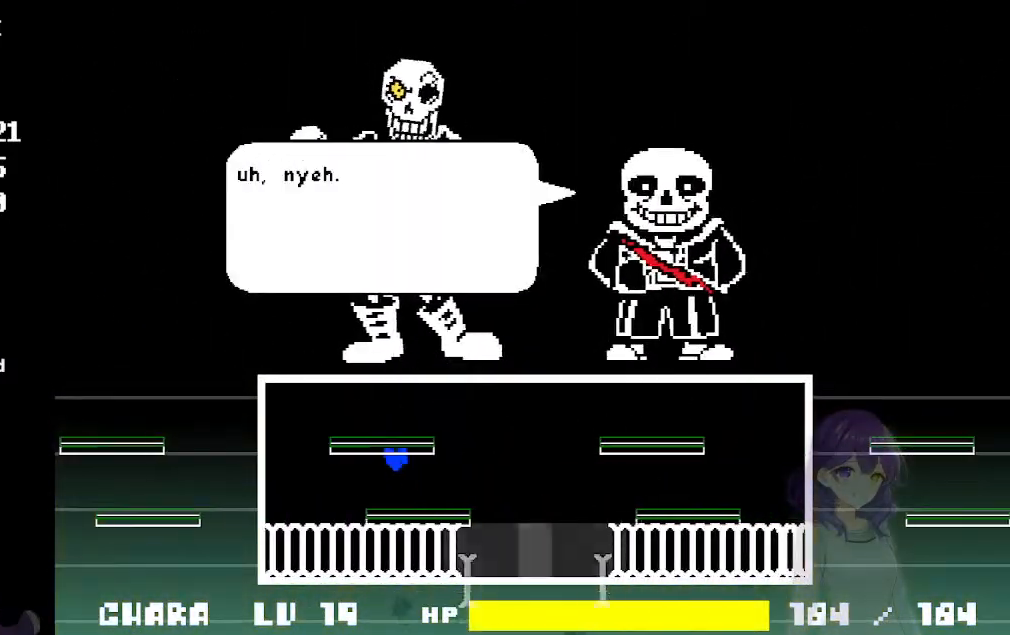
{"keys": [], "events": [[83, "left", "up"], [83, "up", "up"]]}